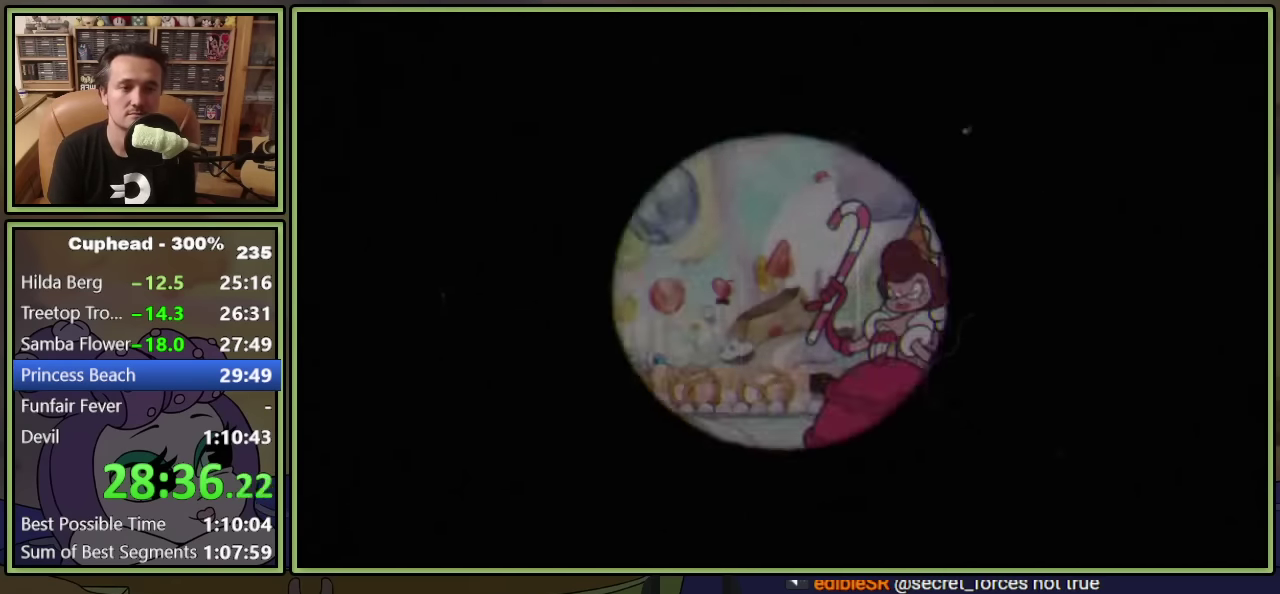
Gameplay with a controller (Xbox layout); each line is a JSON object with the inputs held at the frame after it. "events" lists button and stick changes between this image and that frame as [ms after this image, input, new state], when the widget could be followed in between. Not read: R3 right_stick.
{"buttons": ["L1"], "left_stick": "center", "events": []}
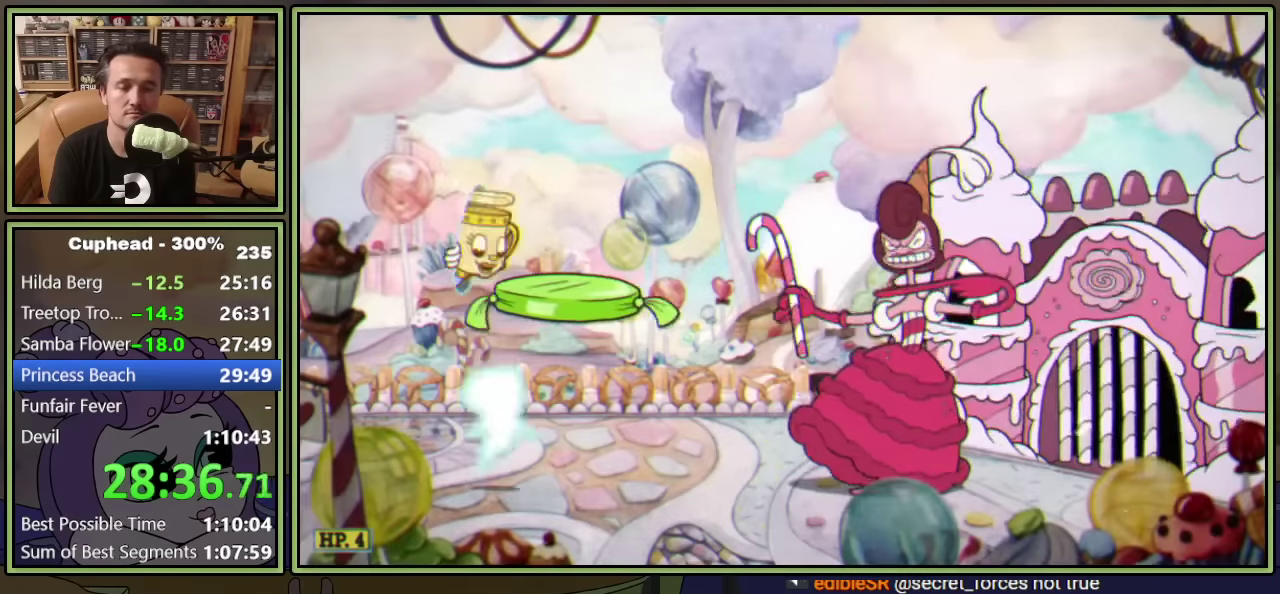
{"buttons": ["L1"], "left_stick": "center", "events": []}
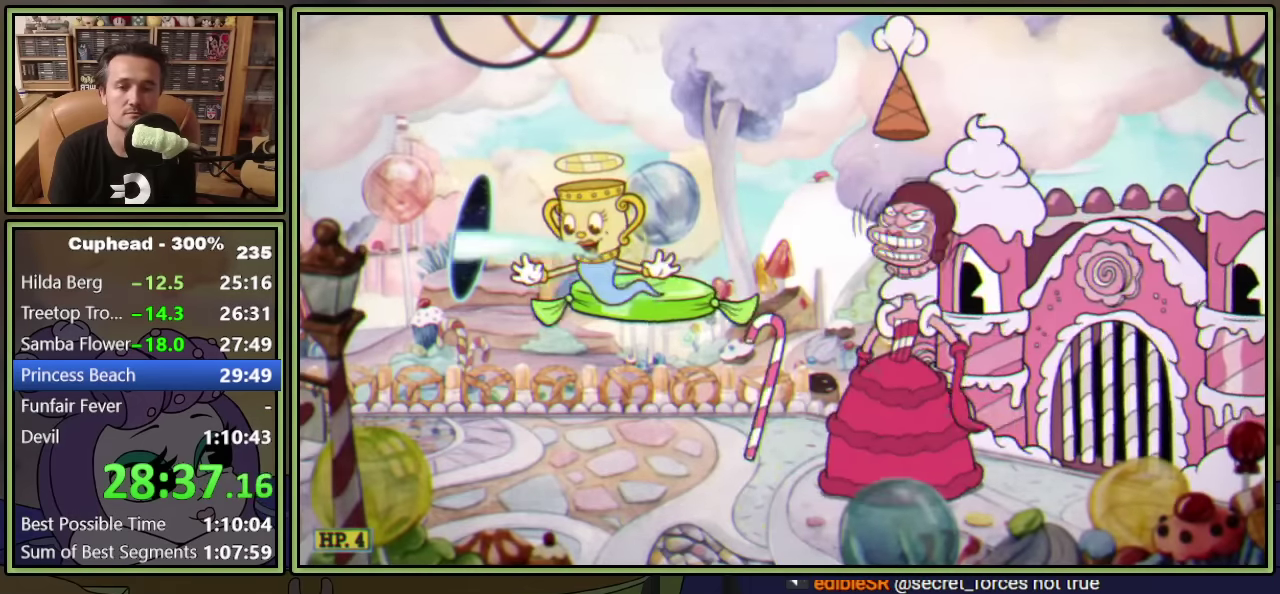
{"buttons": ["L1"], "left_stick": "center", "events": []}
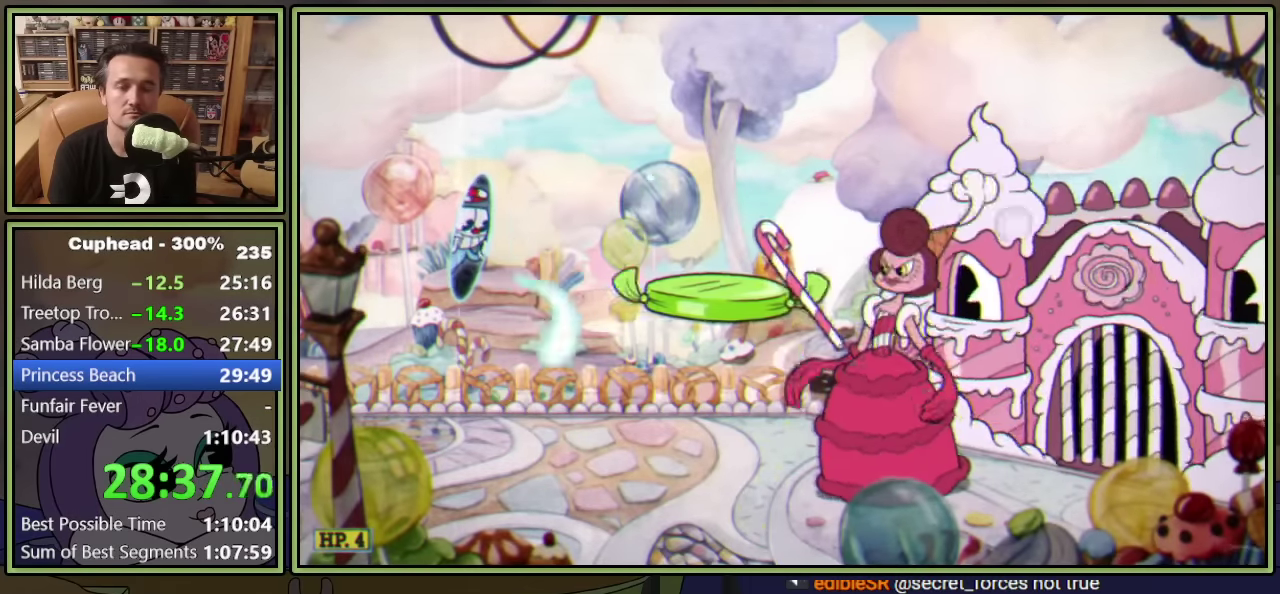
{"buttons": ["L1"], "left_stick": "center", "events": []}
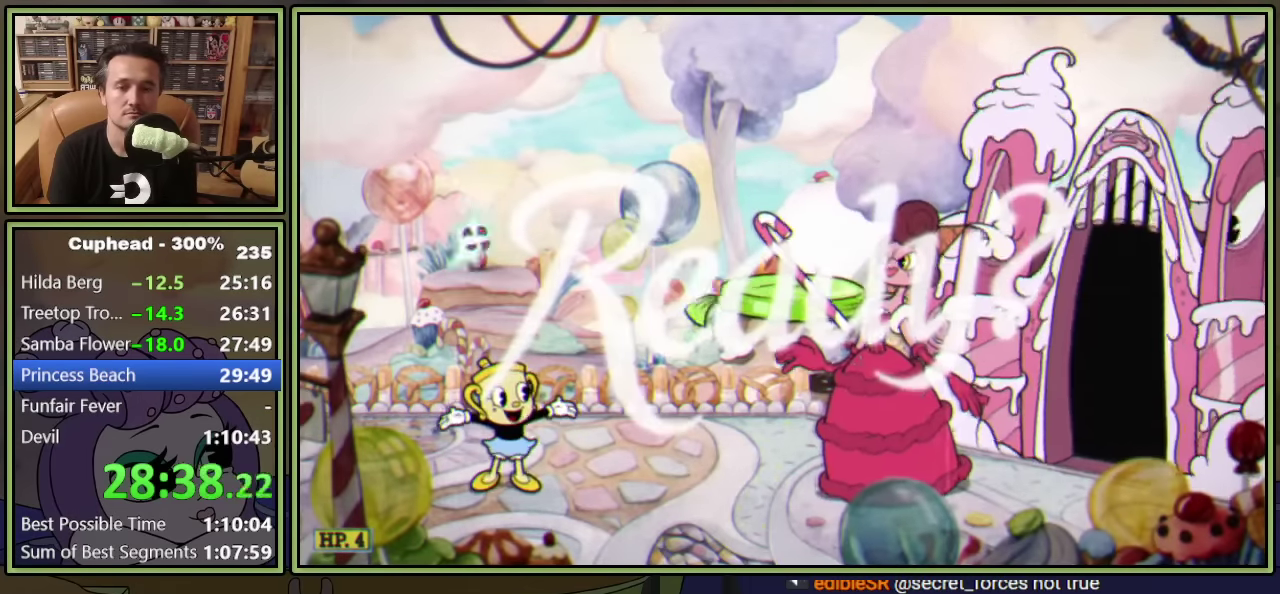
{"buttons": ["L1"], "left_stick": "center", "events": []}
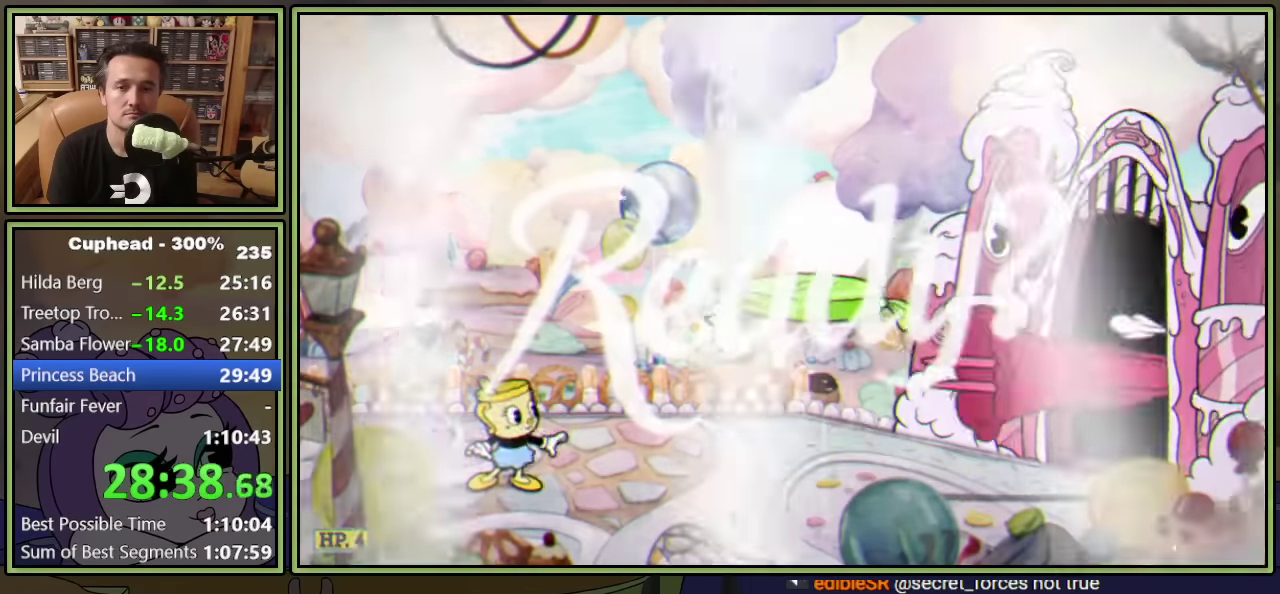
{"buttons": ["L1"], "left_stick": "center", "events": []}
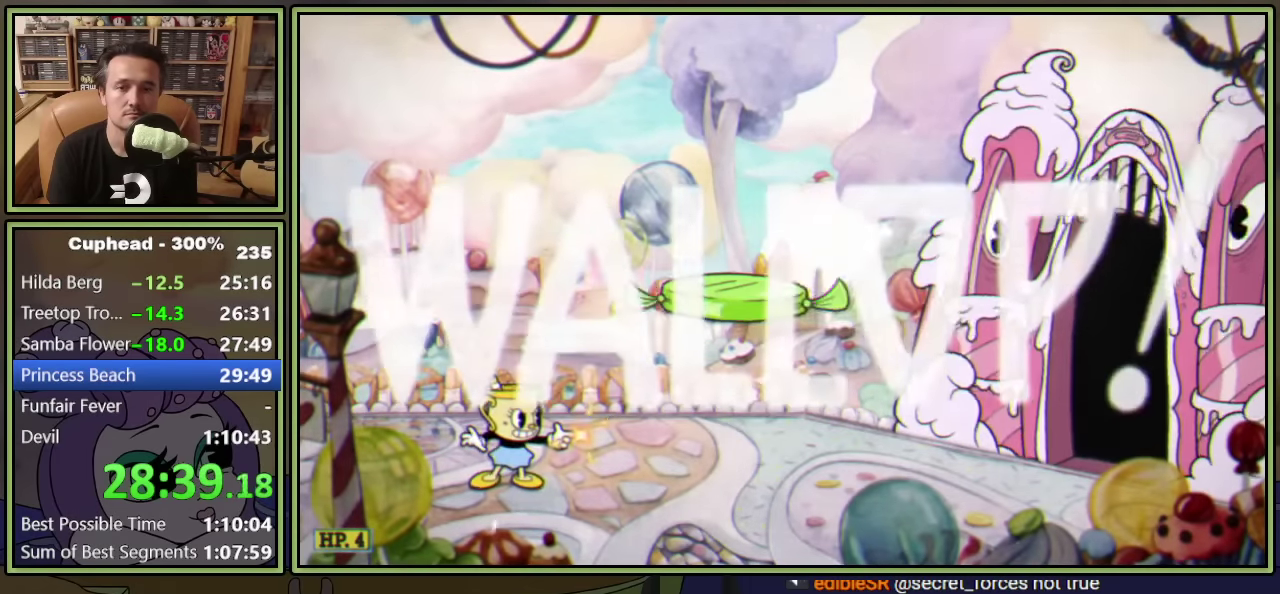
{"buttons": ["L1"], "left_stick": "center", "events": []}
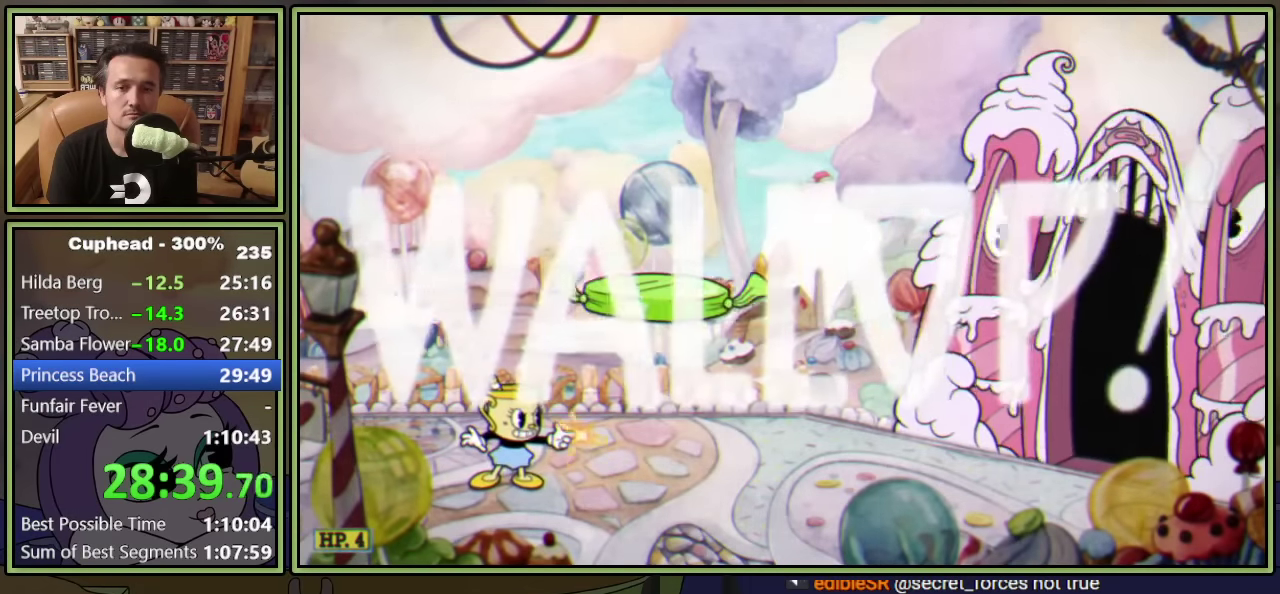
{"buttons": ["L1"], "left_stick": "center", "events": [[217, "A", "down"], [217, "DPAD_RIGHT", "down"], [283, "A", "up"], [283, "L1", "up"], [333, "L1", "down"], [400, "DPAD_RIGHT", "up"]]}
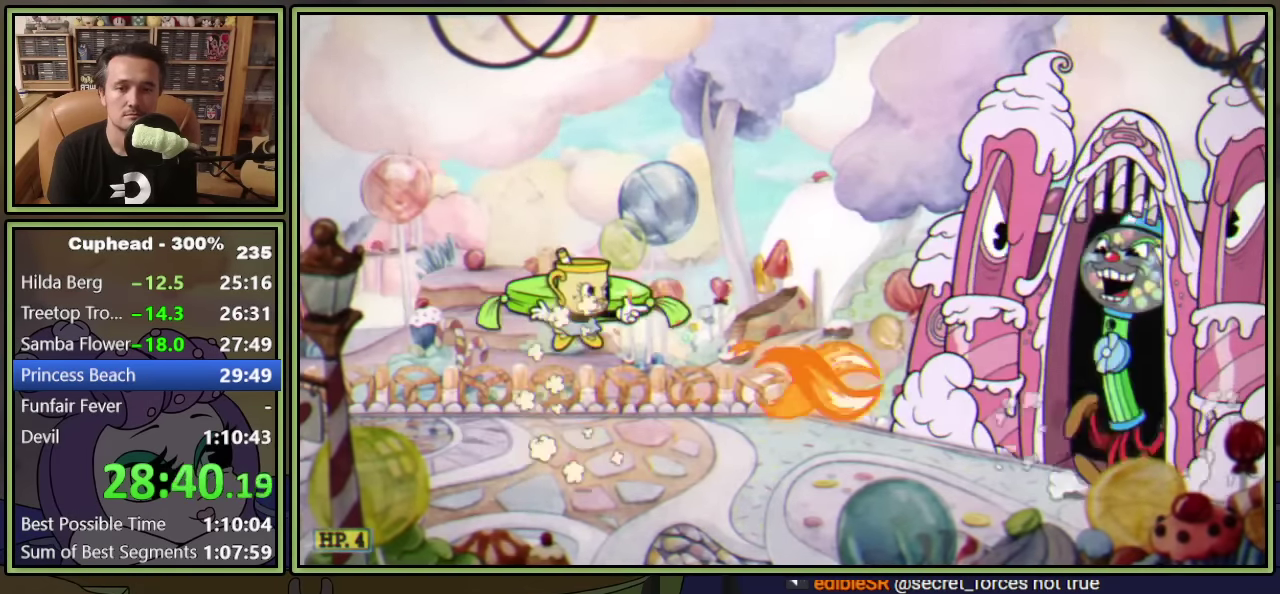
{"buttons": ["L1"], "left_stick": "center", "events": [[150, "DPAD_LEFT", "down"], [450, "DPAD_LEFT", "up"]]}
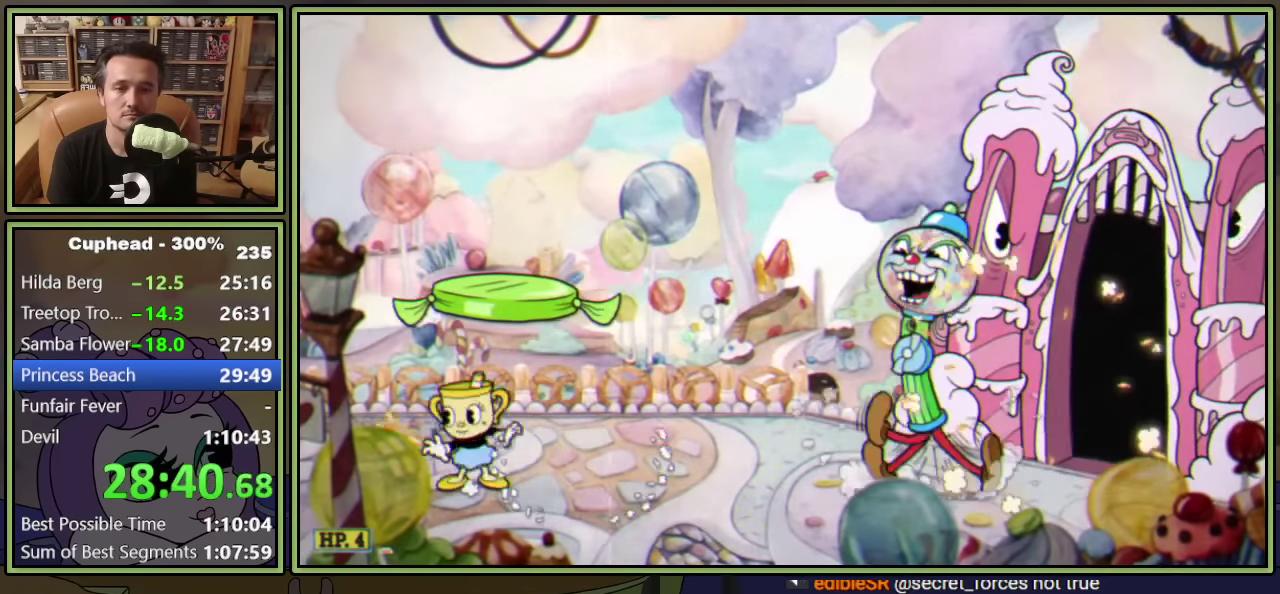
{"buttons": ["L1"], "left_stick": "center", "events": [[67, "DPAD_RIGHT", "down"], [117, "DPAD_RIGHT", "up"]]}
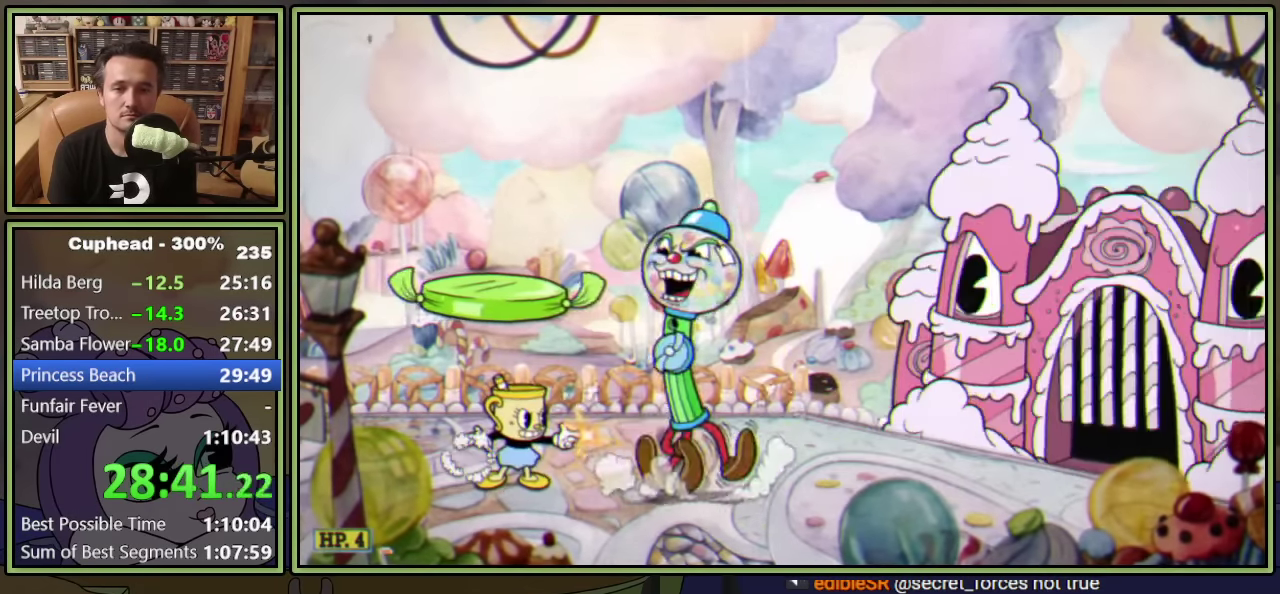
{"buttons": ["L1"], "left_stick": "center", "events": [[233, "A", "down"], [250, "X", "down"], [300, "A", "up"], [317, "X", "up"]]}
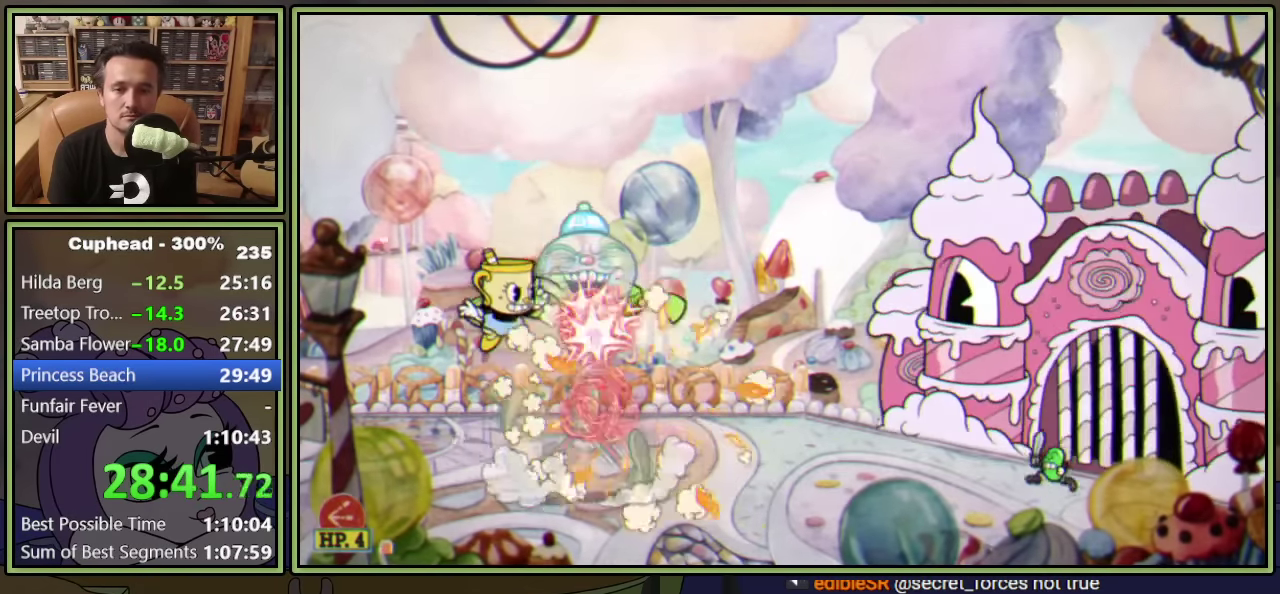
{"buttons": ["L1"], "left_stick": "center", "events": [[417, "DPAD_RIGHT", "down"], [500, "DPAD_RIGHT", "up"]]}
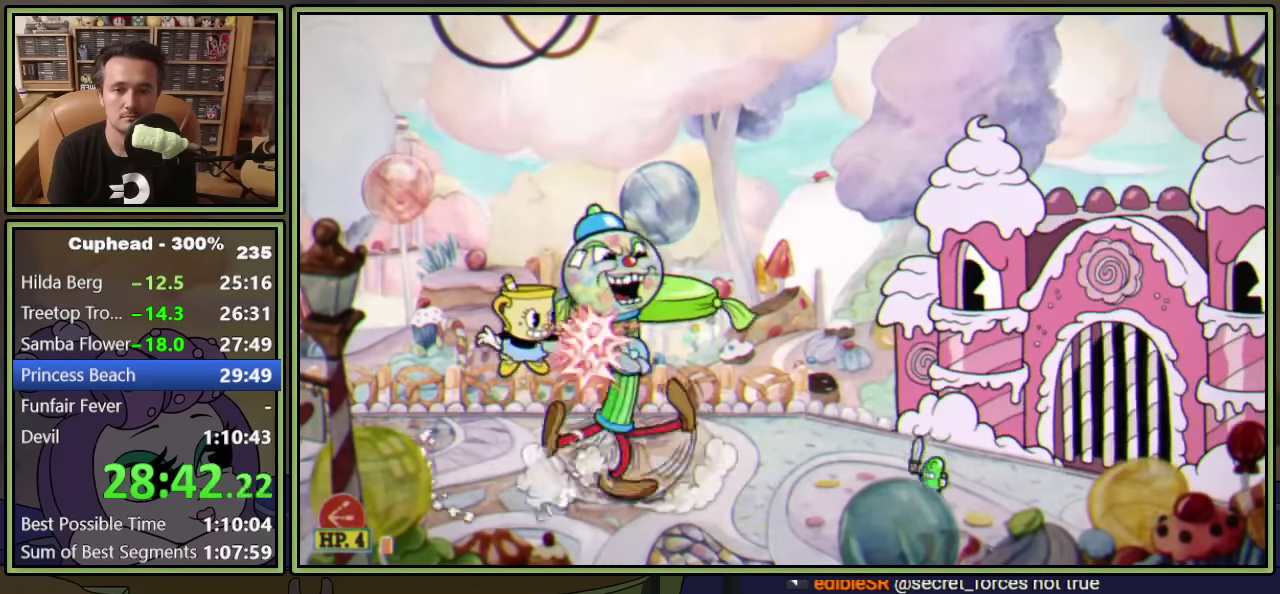
{"buttons": ["L1"], "left_stick": "center", "events": [[150, "A", "down"], [183, "DPAD_RIGHT", "down"], [200, "A", "up"], [300, "DPAD_RIGHT", "up"], [367, "DPAD_RIGHT", "down"], [433, "DPAD_RIGHT", "up"]]}
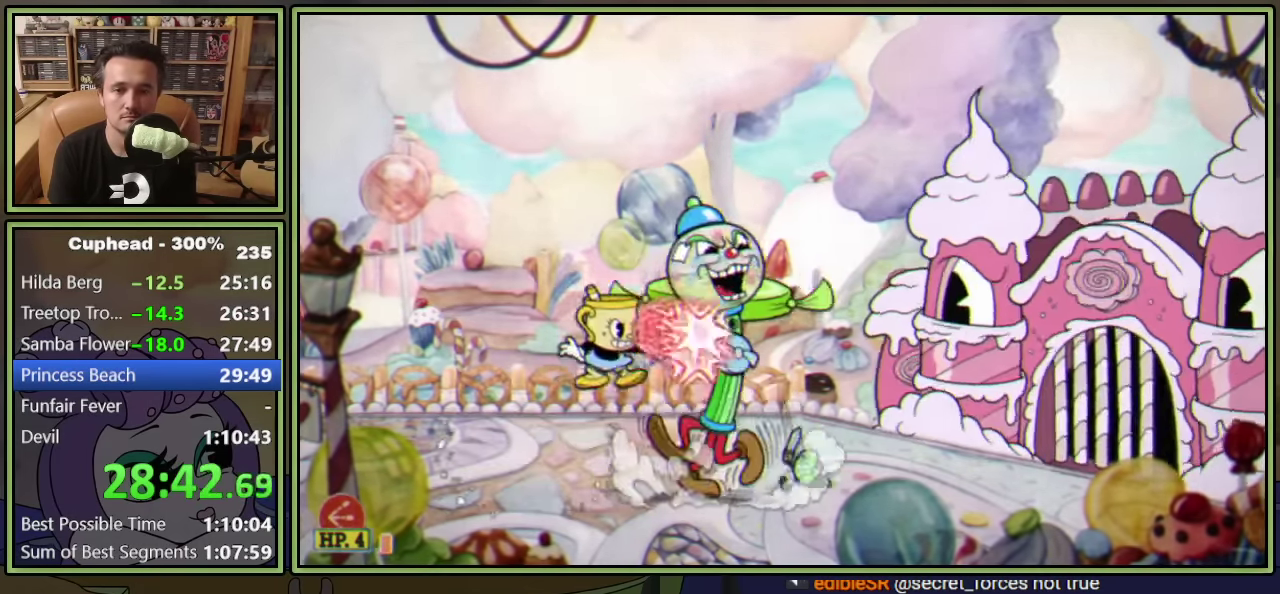
{"buttons": ["L1"], "left_stick": "center", "events": [[17, "DPAD_RIGHT", "down"], [100, "DPAD_RIGHT", "up"], [133, "A", "down"], [167, "DPAD_RIGHT", "down"], [217, "A", "up"], [333, "DPAD_RIGHT", "up"]]}
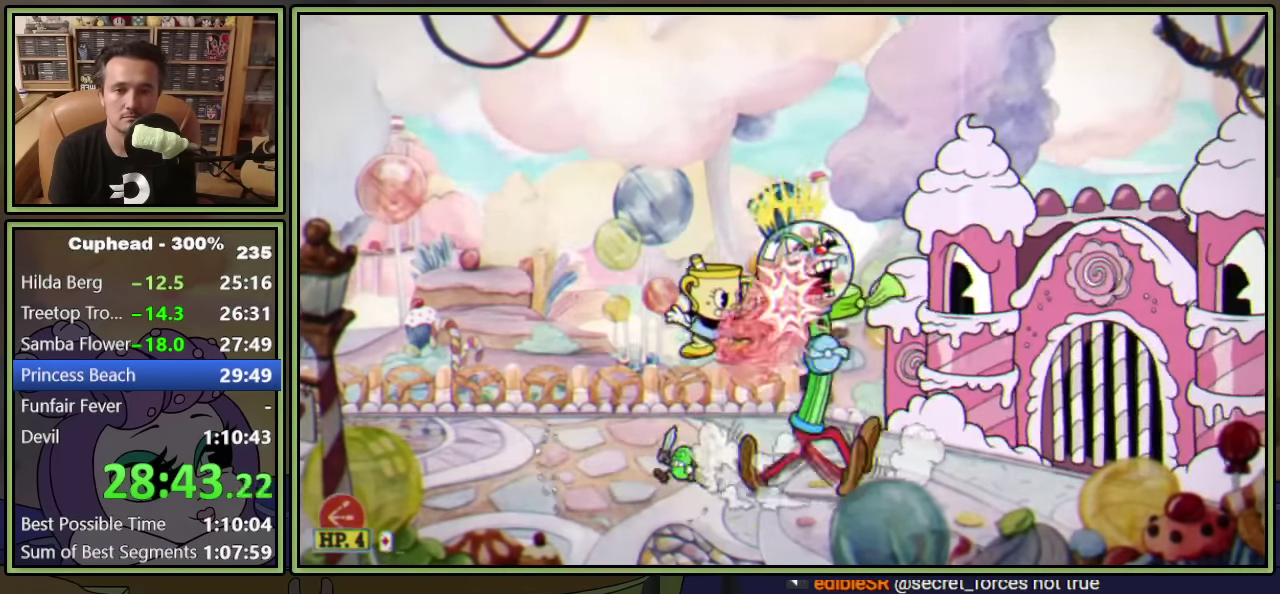
{"buttons": ["L1"], "left_stick": "center", "events": [[100, "A", "down"], [167, "A", "up"], [283, "L2", "down"], [283, "X", "down"], [367, "X", "up"], [417, "L2", "up"]]}
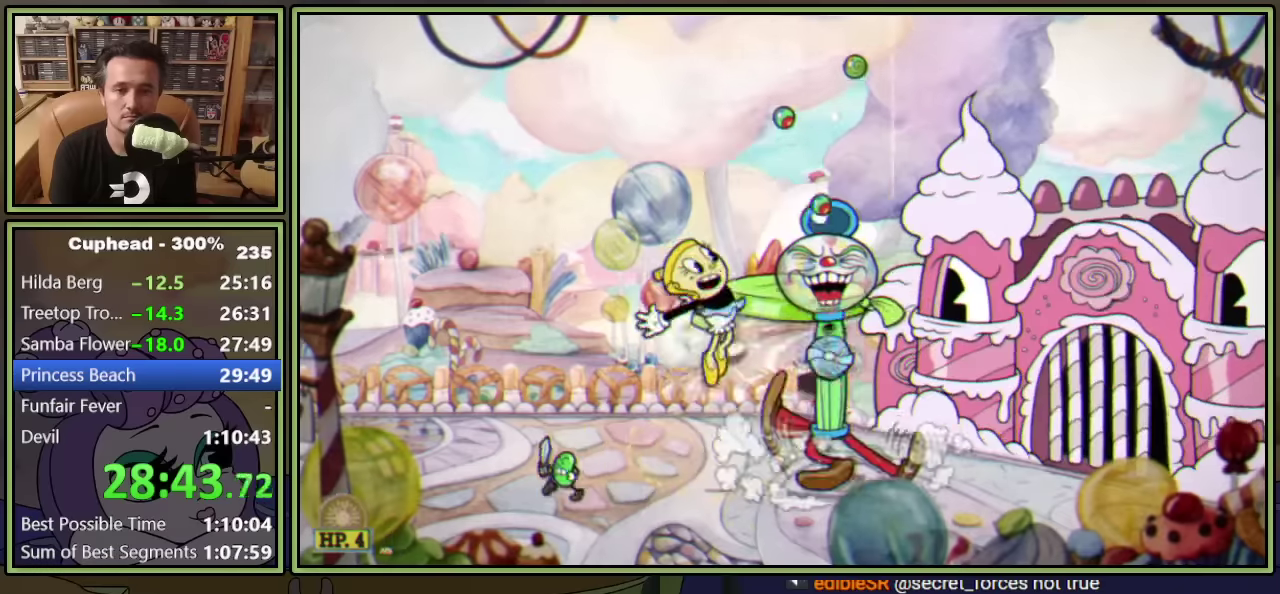
{"buttons": ["L1"], "left_stick": "center", "events": [[150, "X", "down"], [200, "X", "up"]]}
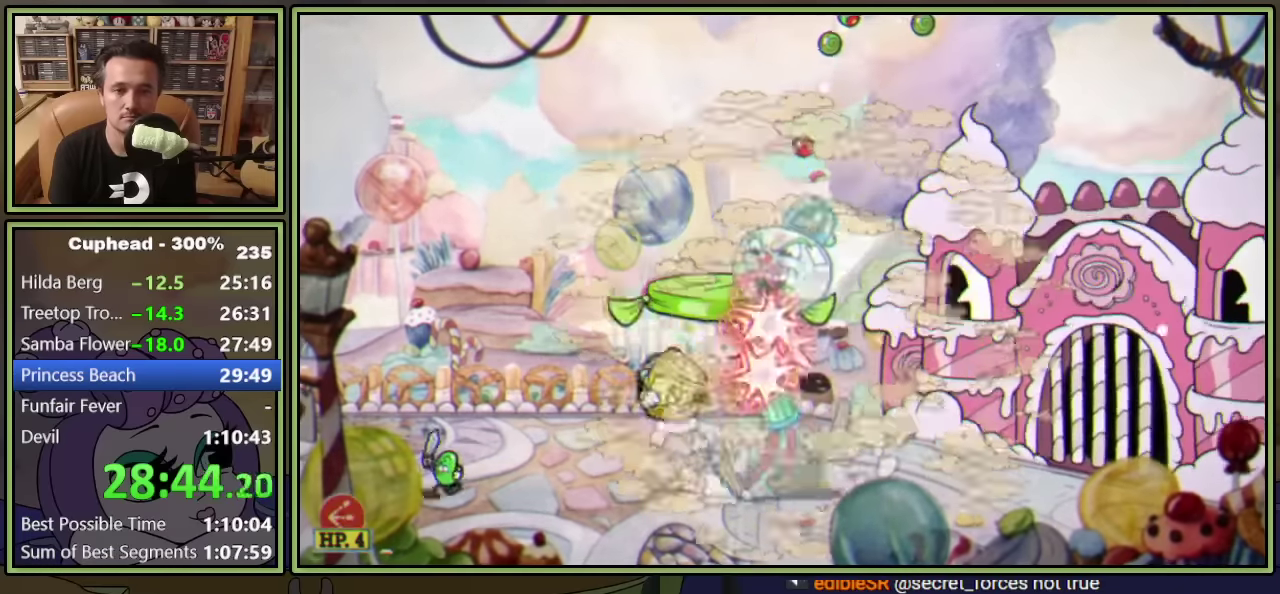
{"buttons": ["L1", "DPAD_UP"], "left_stick": "center", "events": [[400, "DPAD_UP", "down"]]}
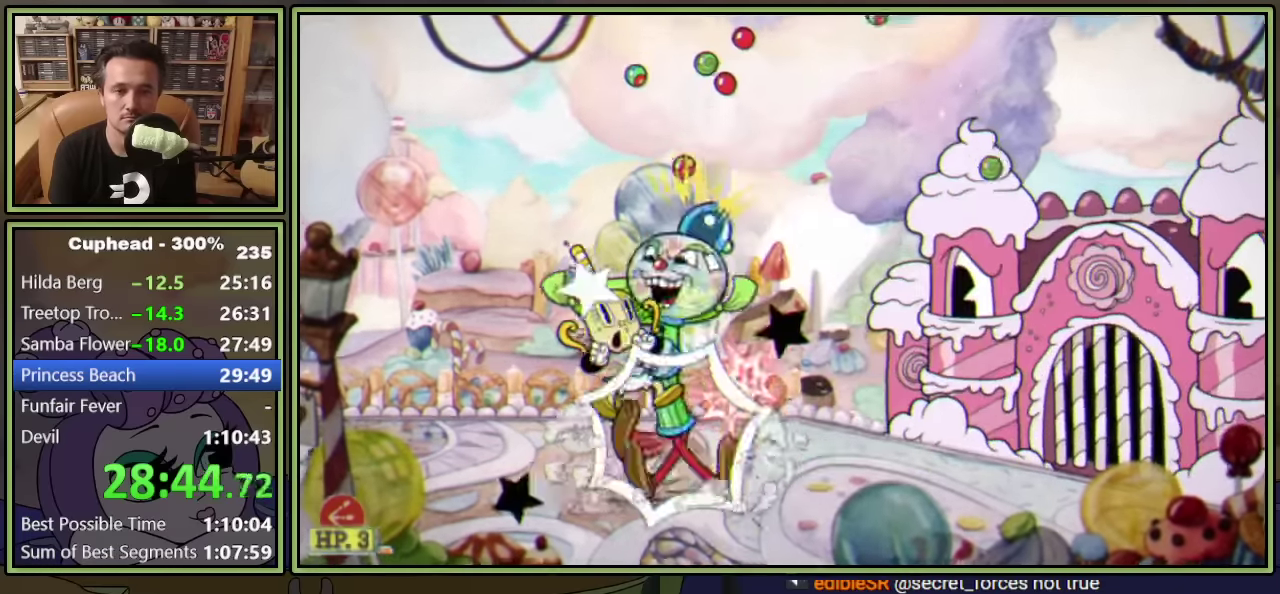
{"buttons": ["L1", "DPAD_UP", "DPAD_LEFT"], "left_stick": "center", "events": [[233, "A", "down"], [283, "A", "up"], [500, "DPAD_LEFT", "down"]]}
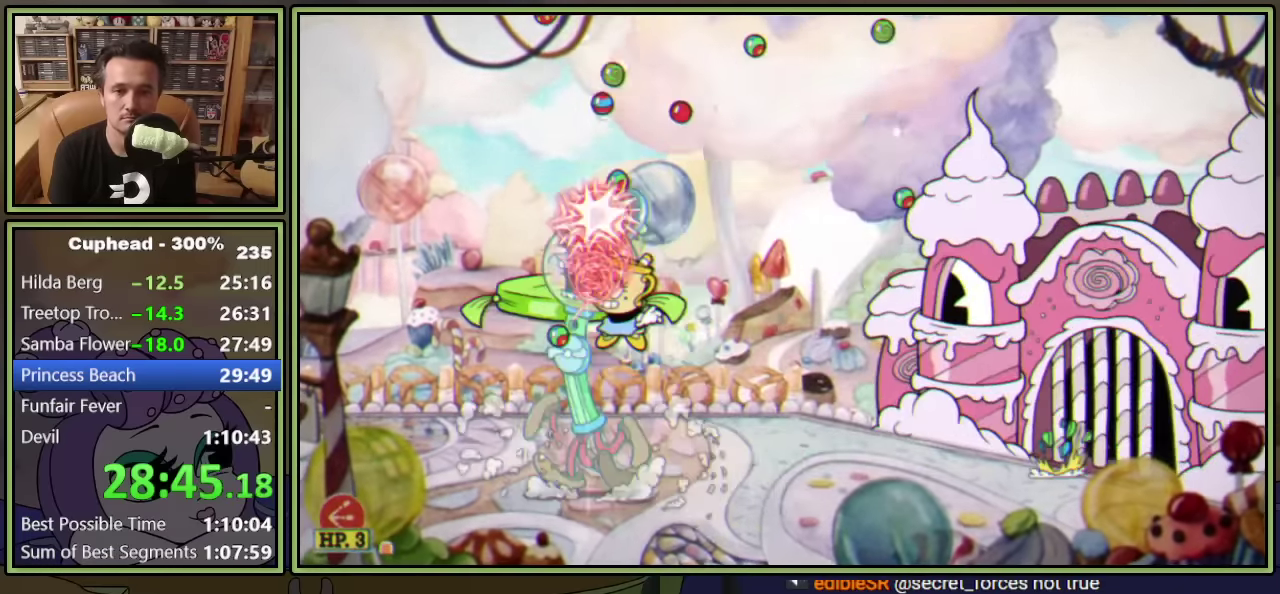
{"buttons": ["L1", "DPAD_UP"], "left_stick": "center", "events": [[83, "DPAD_LEFT", "up"]]}
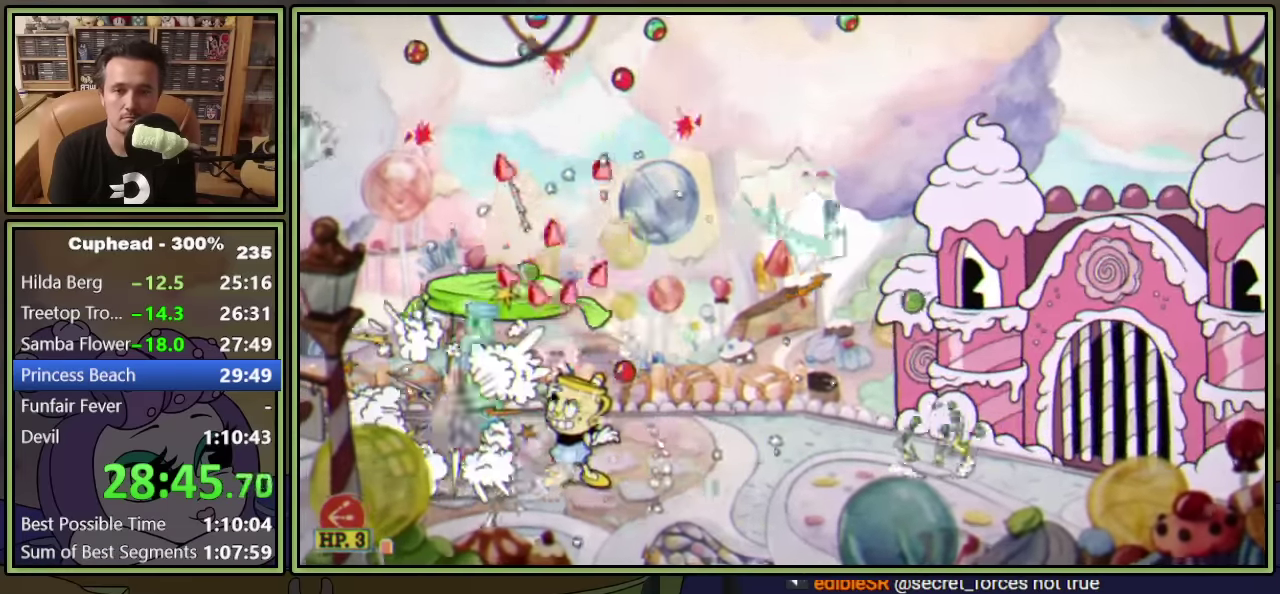
{"buttons": ["X", "L1"], "left_stick": "center"}
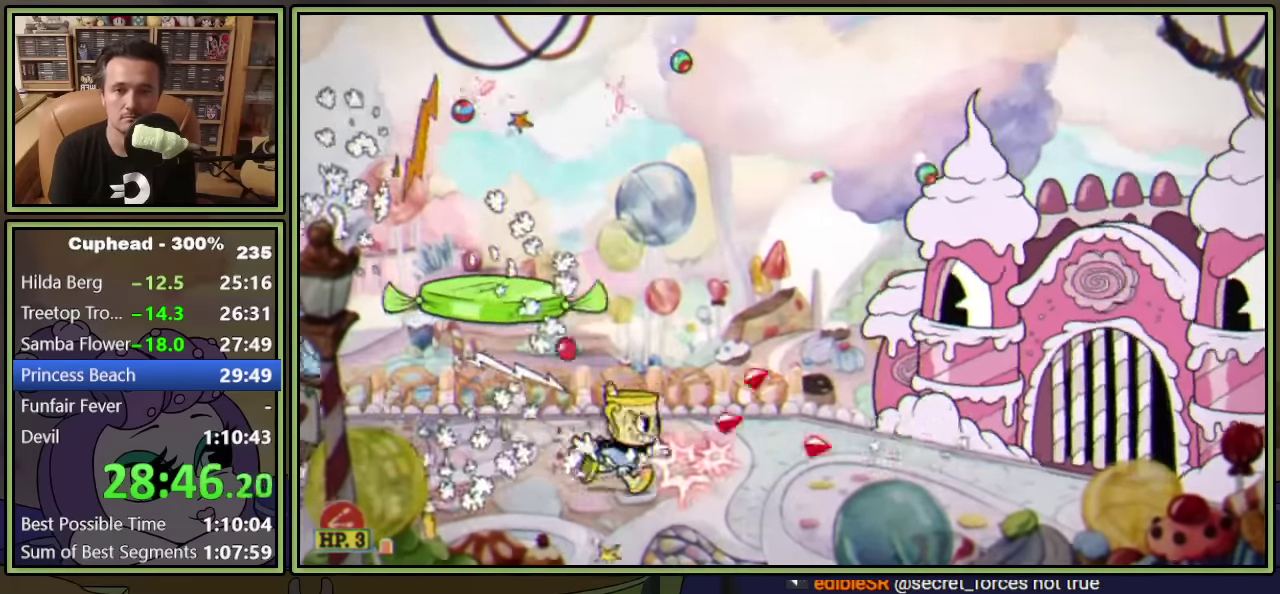
{"buttons": ["L1"], "left_stick": "center", "events": [[67, "X", "up"], [283, "DPAD_LEFT", "down"], [483, "DPAD_LEFT", "up"]]}
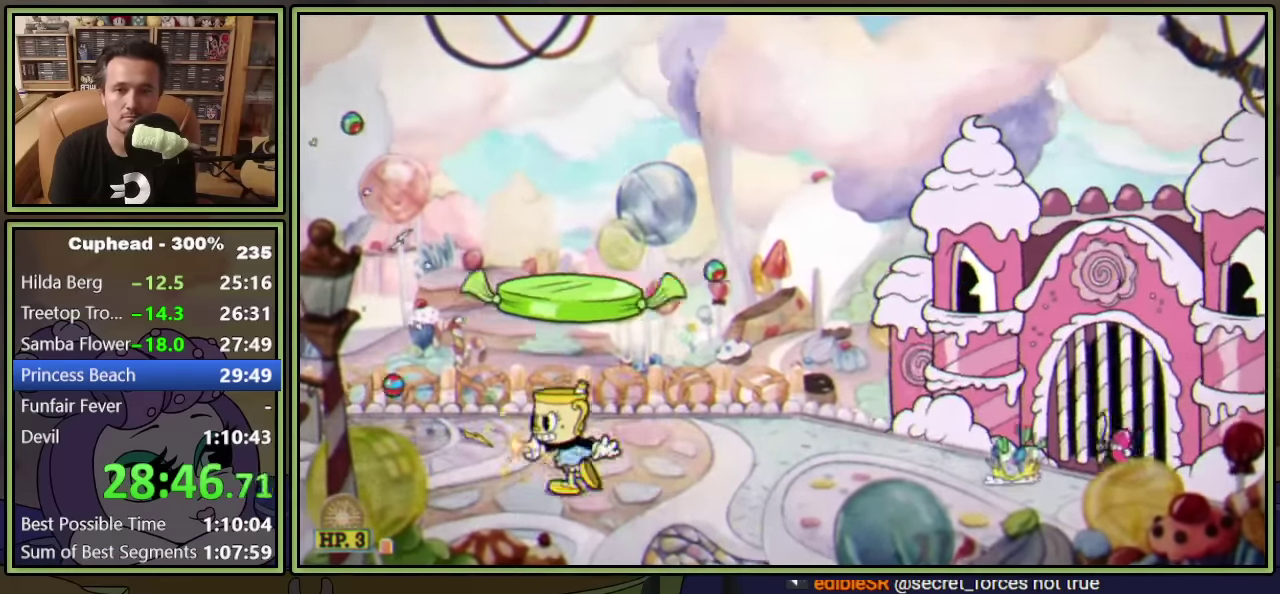
{"buttons": ["L1"], "left_stick": "center", "events": [[133, "DPAD_LEFT", "down"], [367, "DPAD_LEFT", "up"]]}
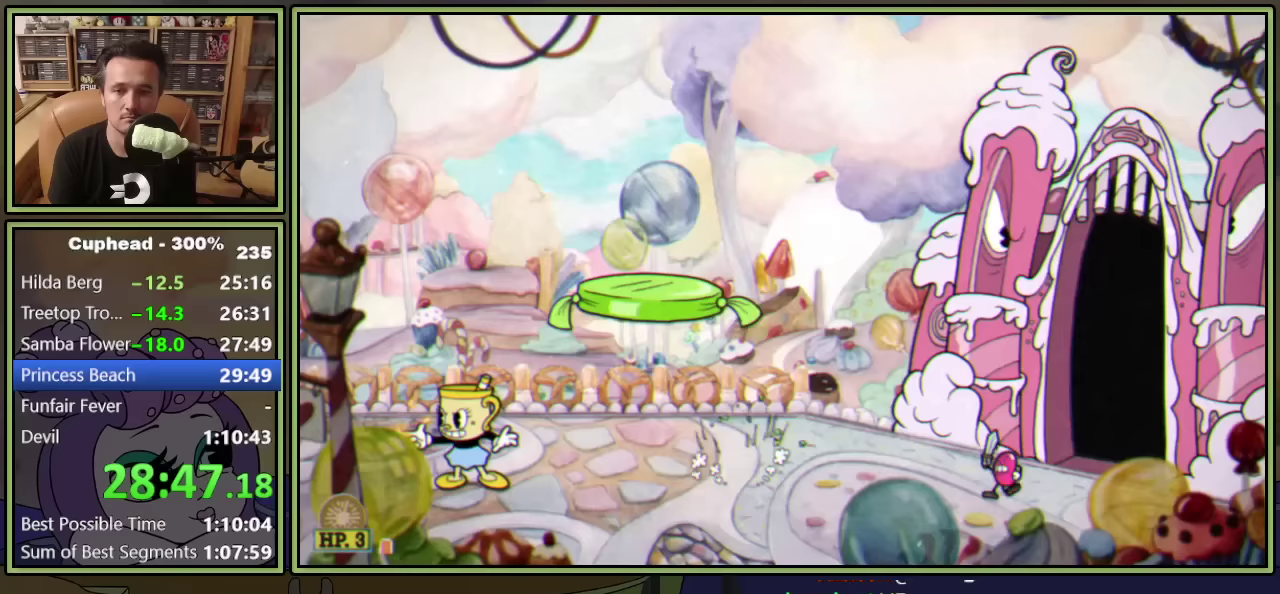
{"buttons": ["L1"], "left_stick": "center", "events": [[100, "DPAD_LEFT", "down"], [267, "DPAD_LEFT", "up"], [383, "DPAD_RIGHT", "down"], [433, "DPAD_RIGHT", "up"]]}
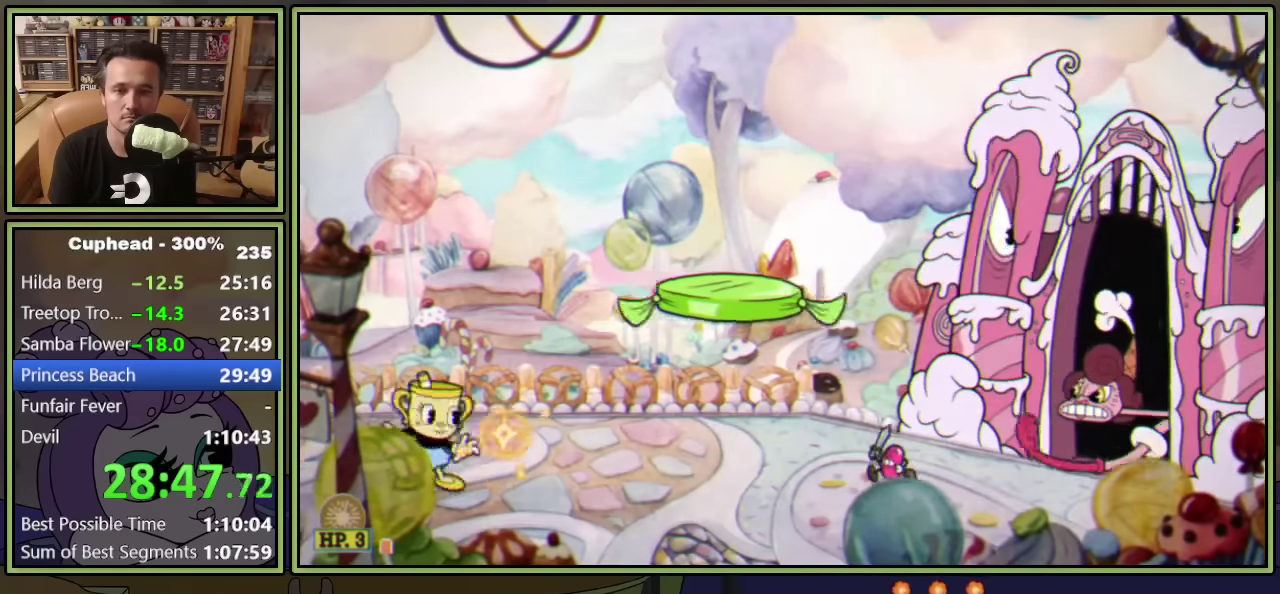
{"buttons": ["L1", "DPAD_LEFT"], "left_stick": "center", "events": [[83, "L1", "up"], [150, "L1", "down"], [217, "DPAD_LEFT", "down"]]}
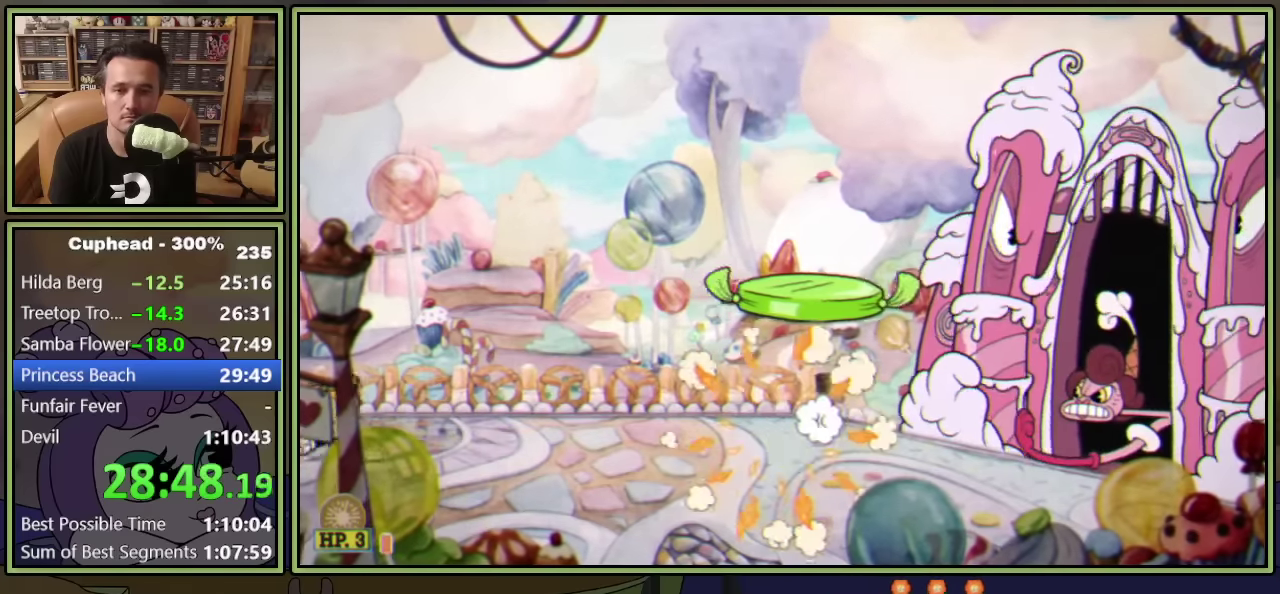
{"buttons": ["L1"], "left_stick": "center", "events": [[167, "R1", "down"], [183, "DPAD_LEFT", "up"], [400, "R1", "up"]]}
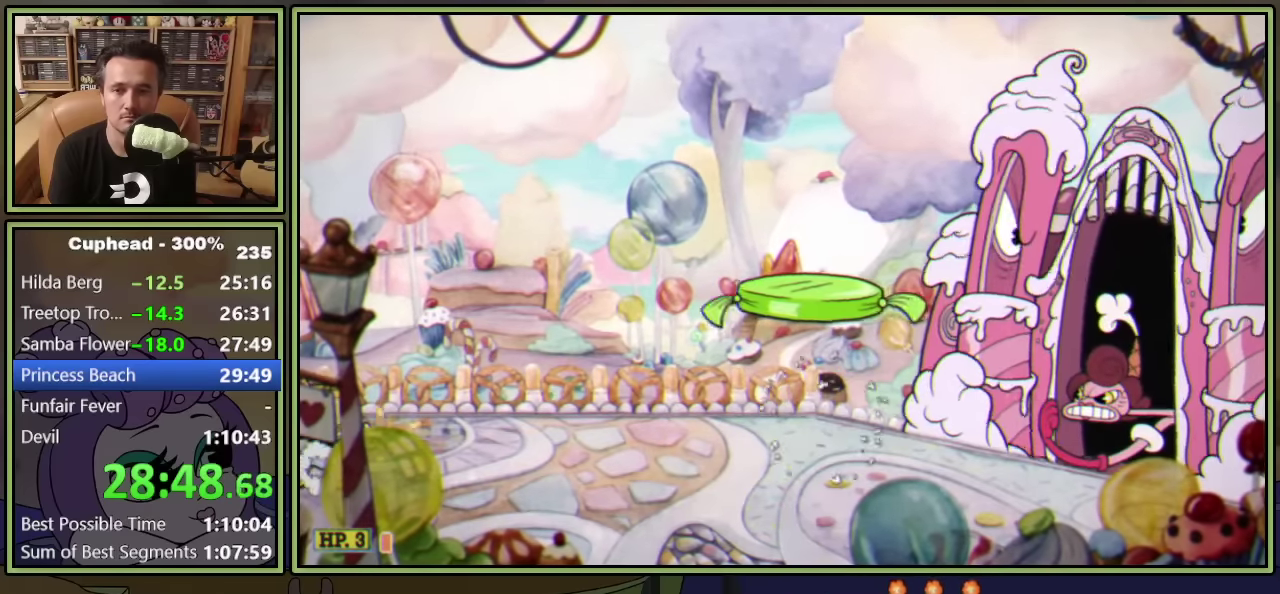
{"buttons": ["L1"], "left_stick": "center", "events": []}
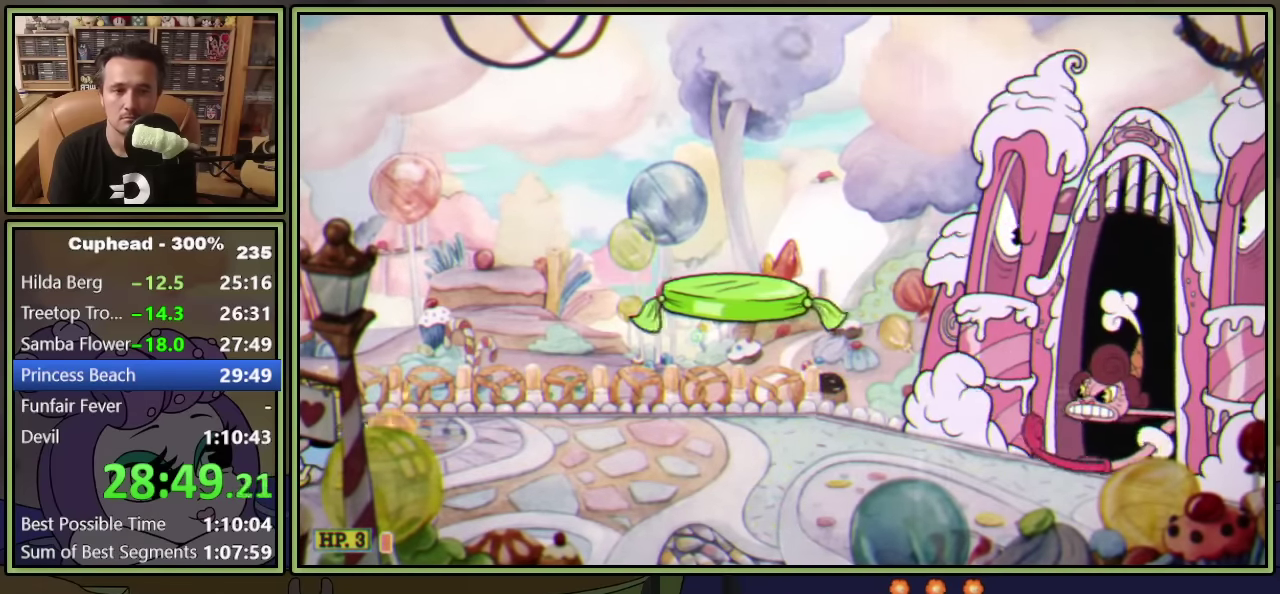
{"buttons": ["L1"], "left_stick": "center", "events": []}
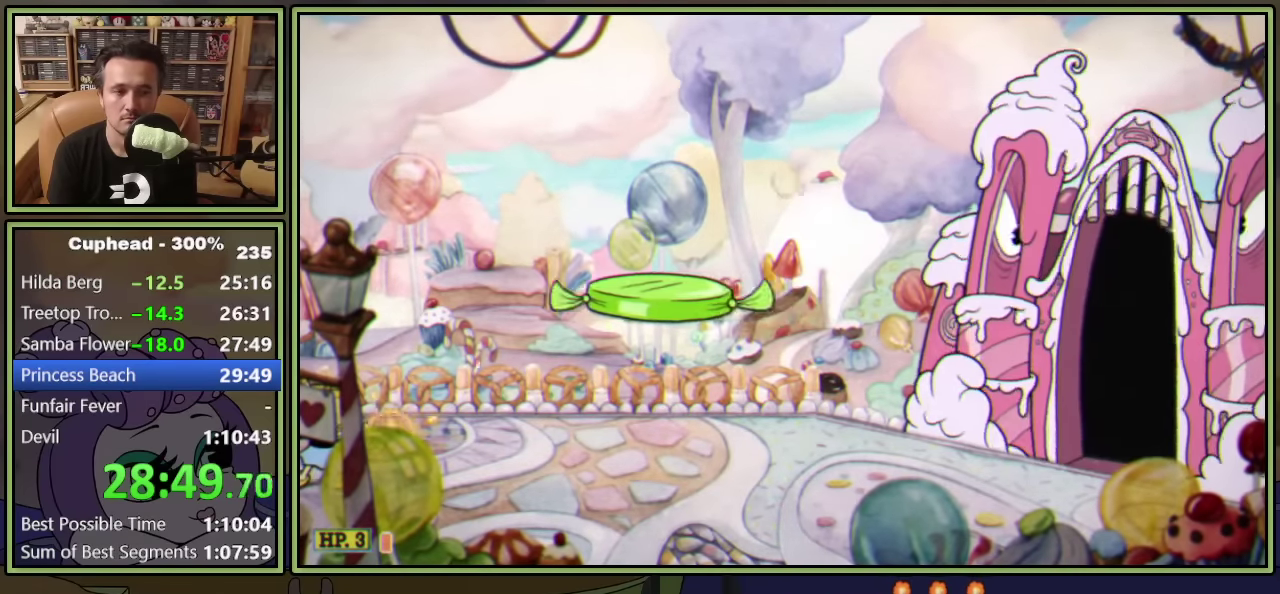
{"buttons": ["L1", "DPAD_RIGHT"], "left_stick": "center", "events": [[300, "A", "down"], [300, "DPAD_RIGHT", "down"], [300, "L1", "up"], [350, "A", "up"], [350, "L1", "down"]]}
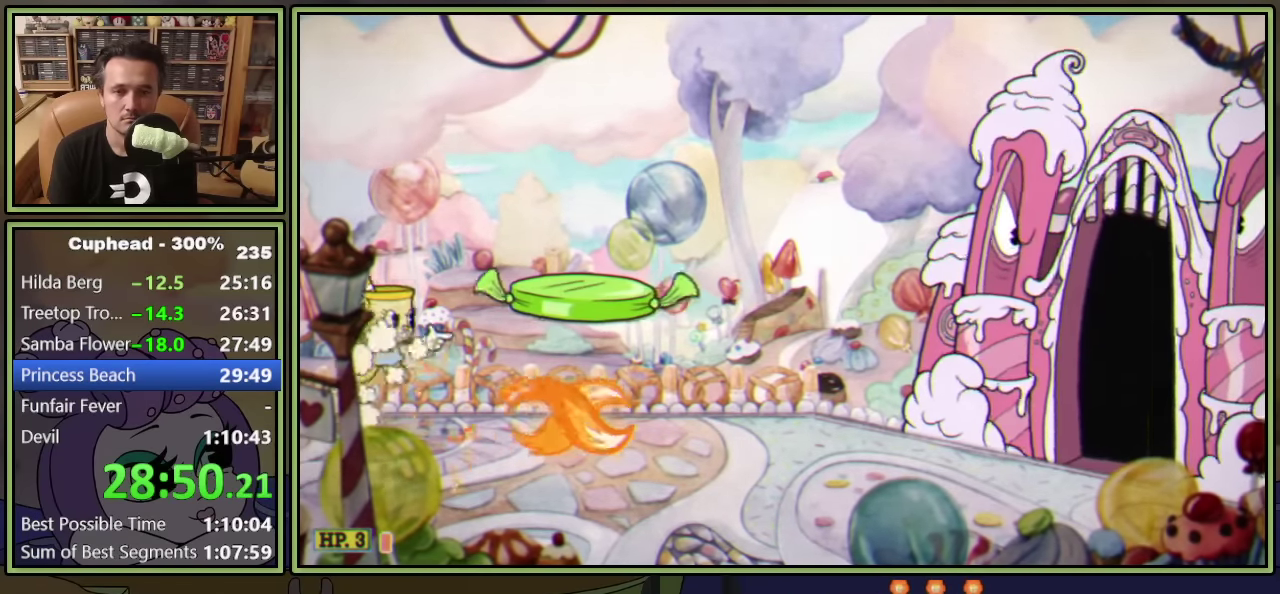
{"buttons": ["L1"], "left_stick": "center", "events": [[233, "DPAD_RIGHT", "up"]]}